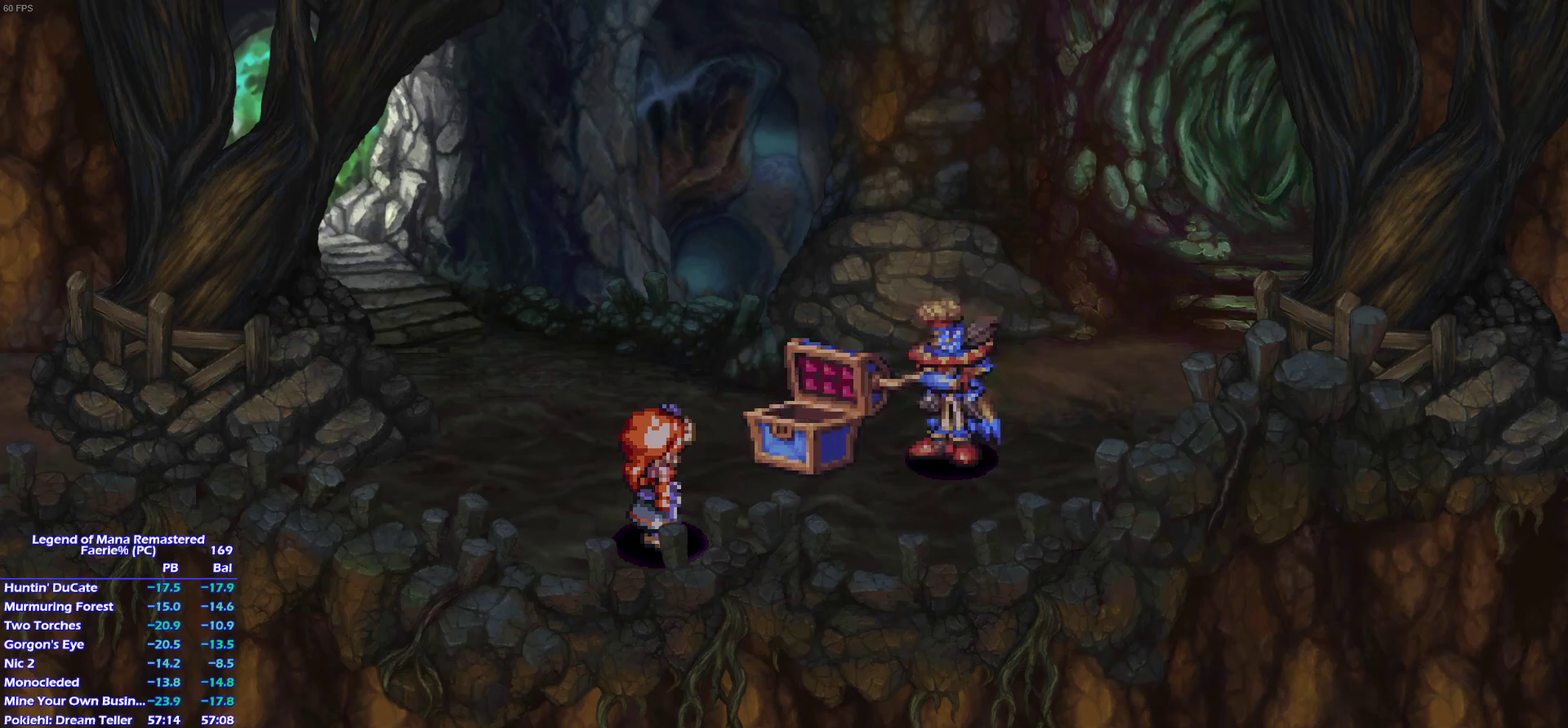
Gameplay with a controller (PlayStation layout); each line is a JSON object with the inputs held at the frame after it. This overlay highlights the sticks when they move; stick clicks (L3 R3) are not distinguishable. Not read: L3 R3 SELECT START left_stick.
{"buttons": [], "right_stick": "center"}
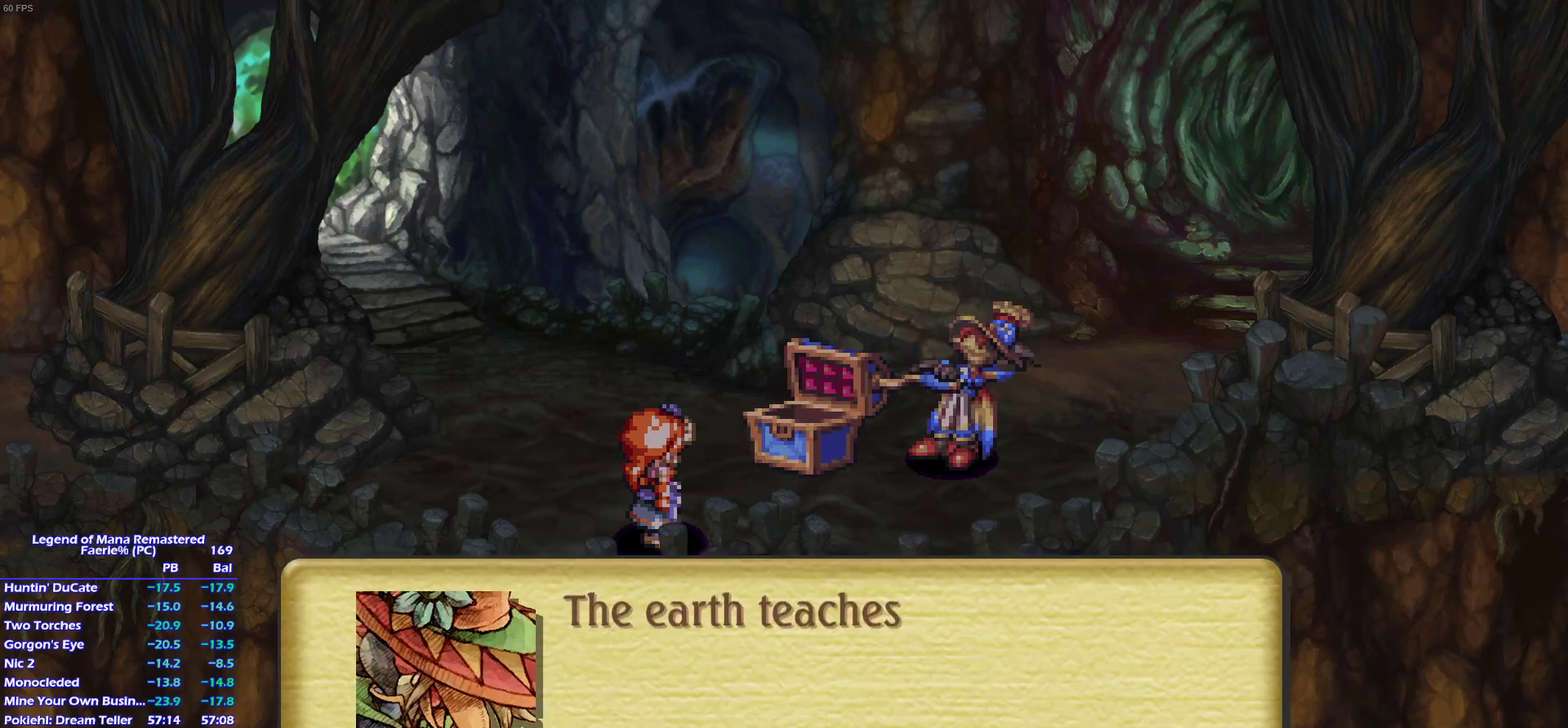
{"buttons": ["CROSS"], "right_stick": "center"}
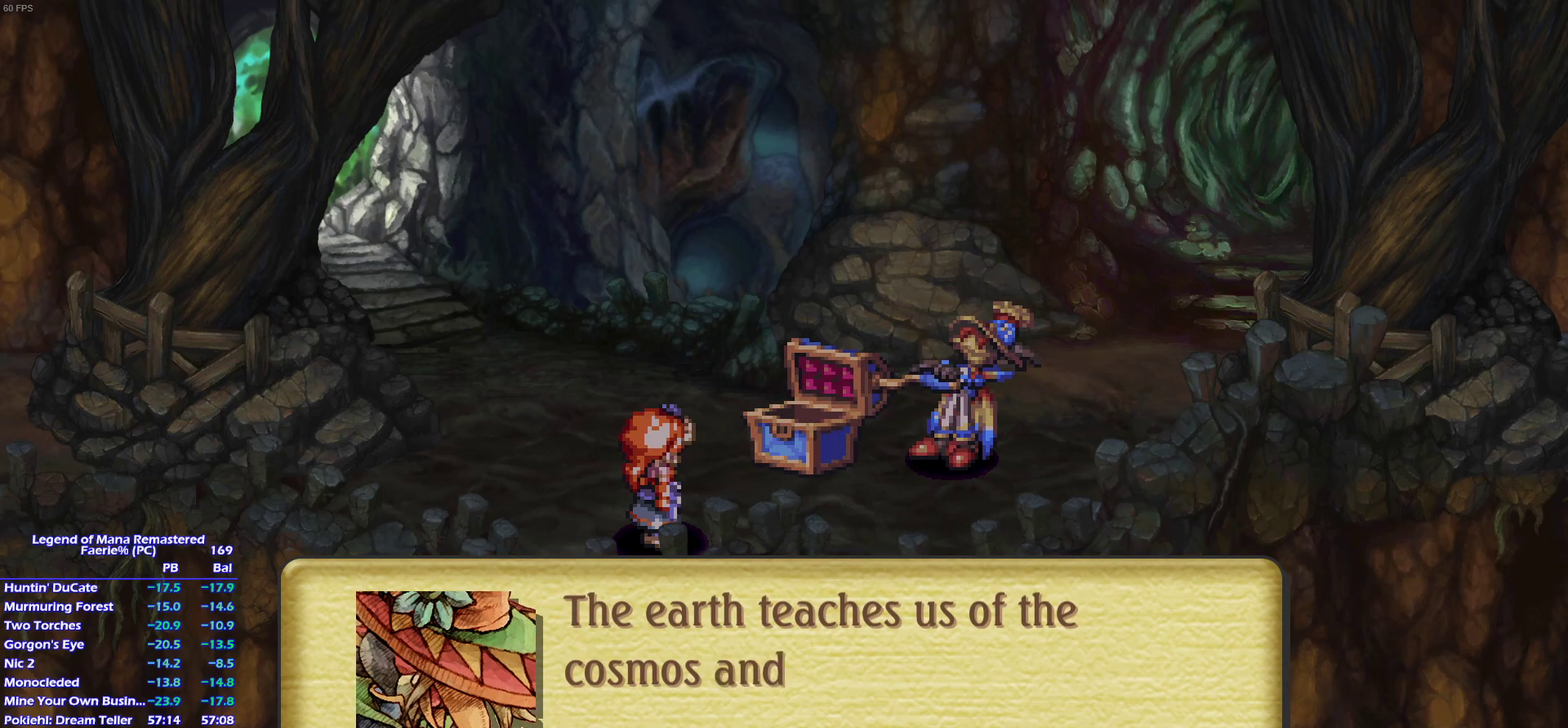
{"buttons": [], "right_stick": "center"}
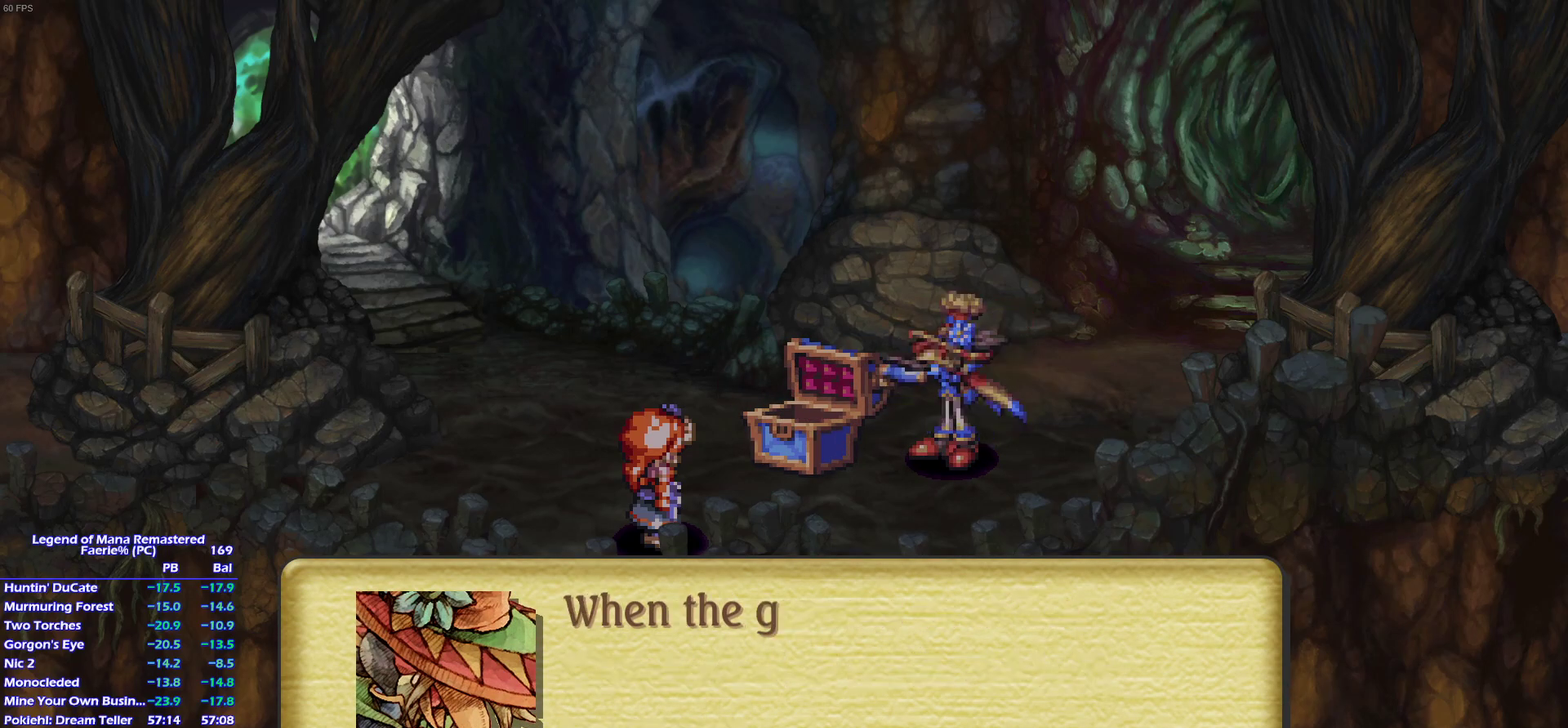
{"buttons": [], "right_stick": "center"}
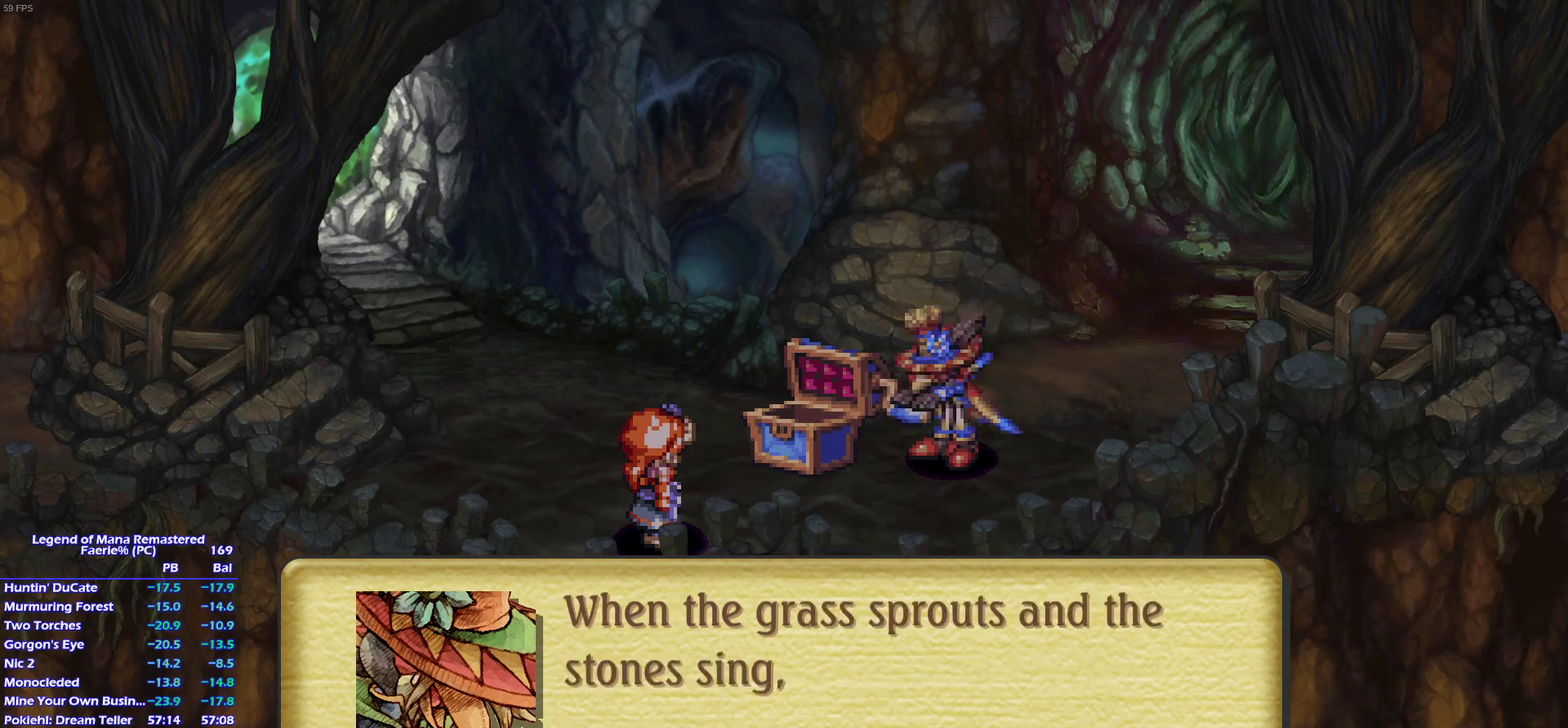
{"buttons": [], "right_stick": "center"}
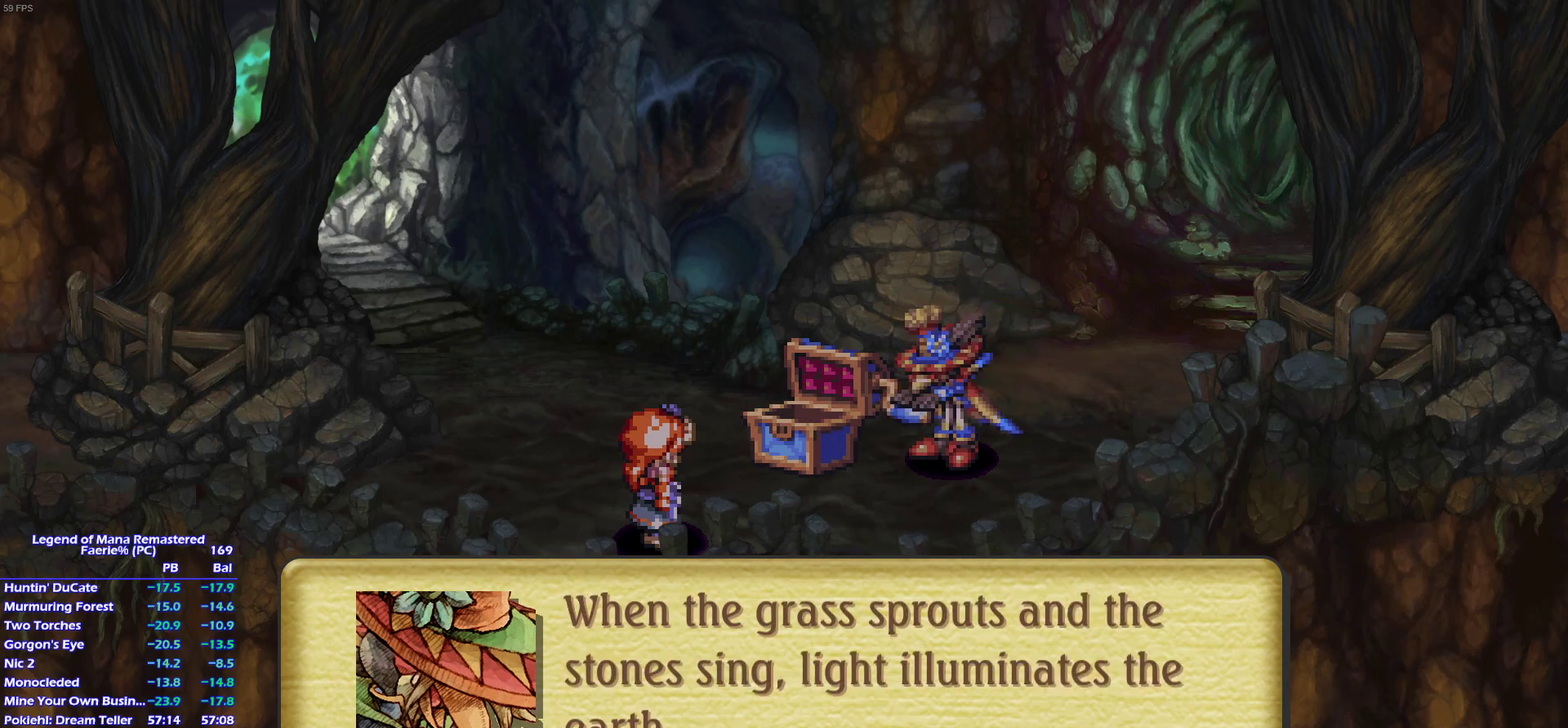
{"buttons": [], "right_stick": "center"}
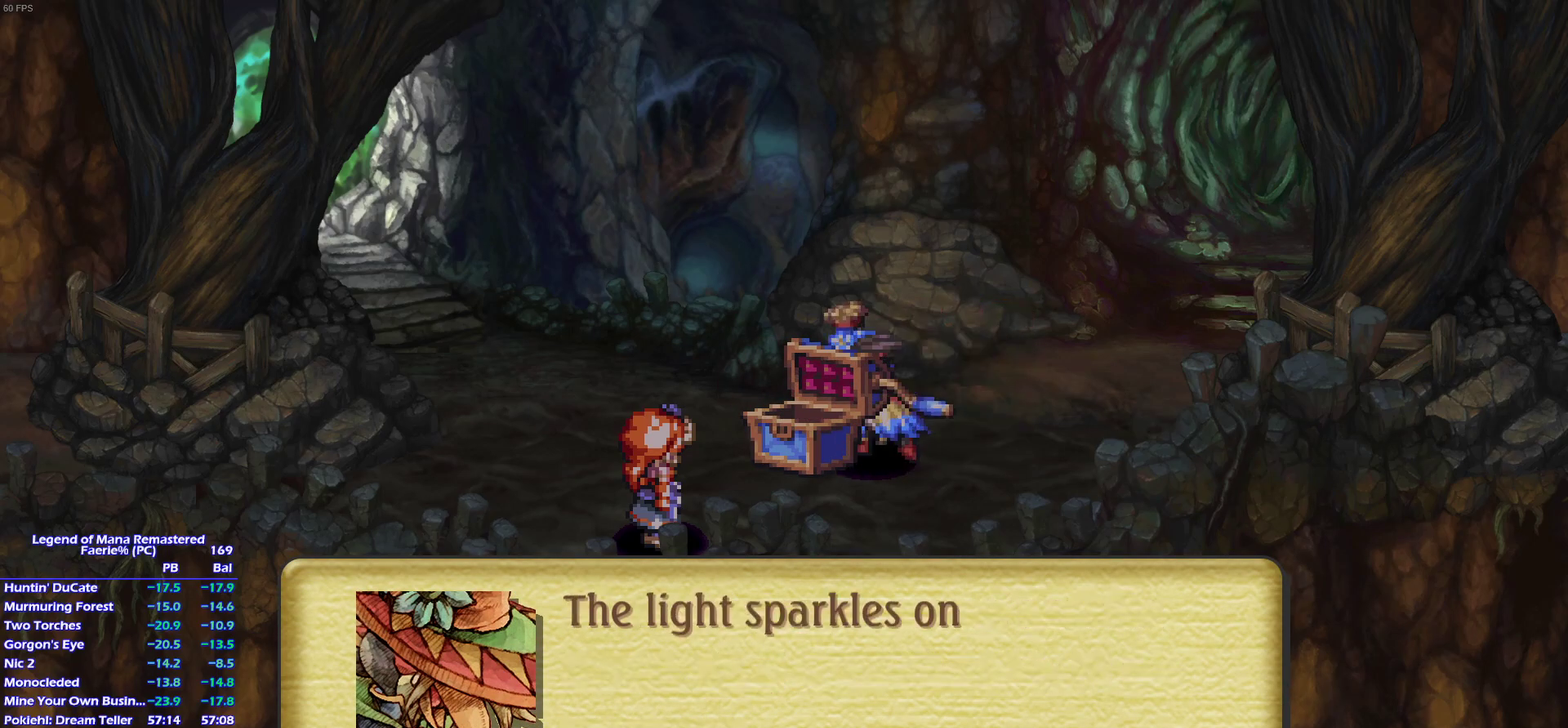
{"buttons": ["CROSS"], "right_stick": "center"}
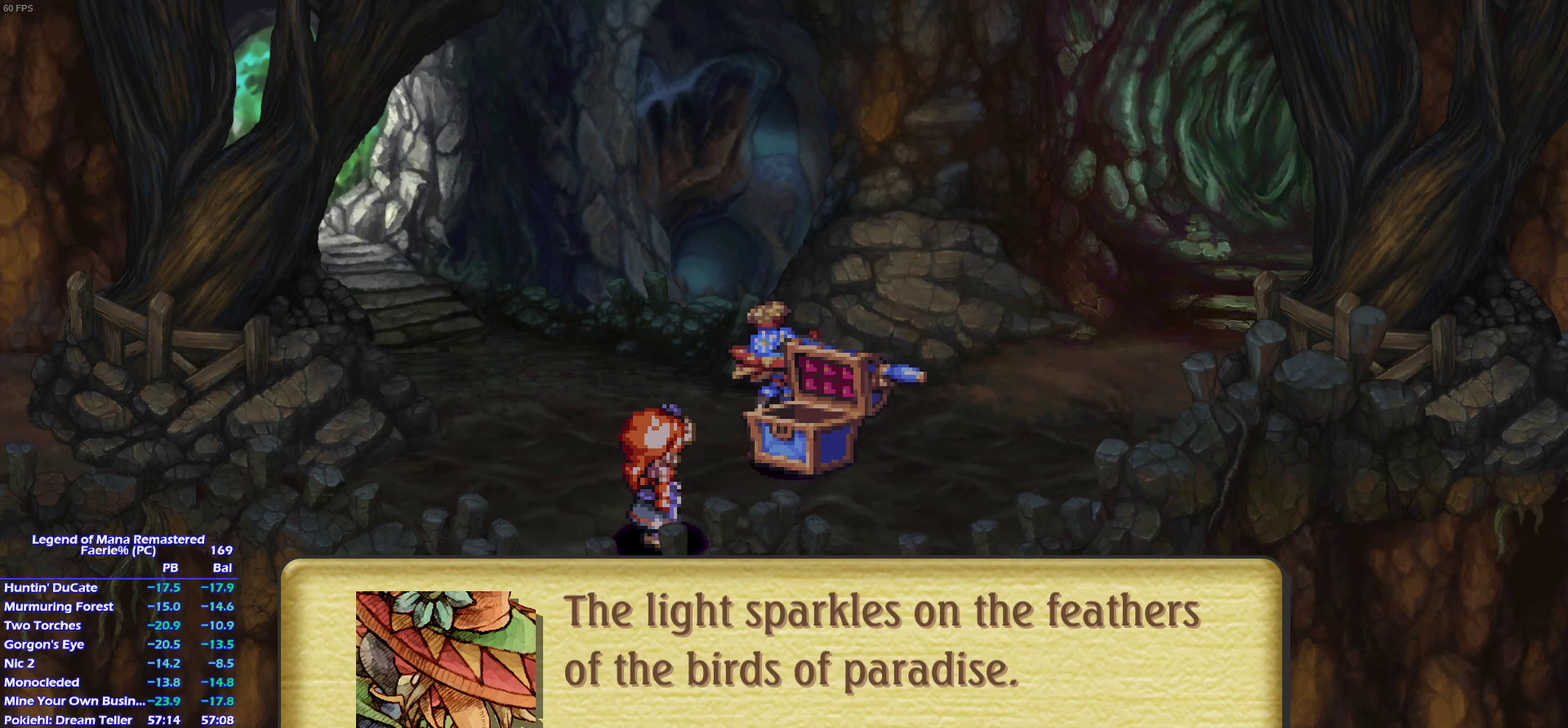
{"buttons": [], "right_stick": "center"}
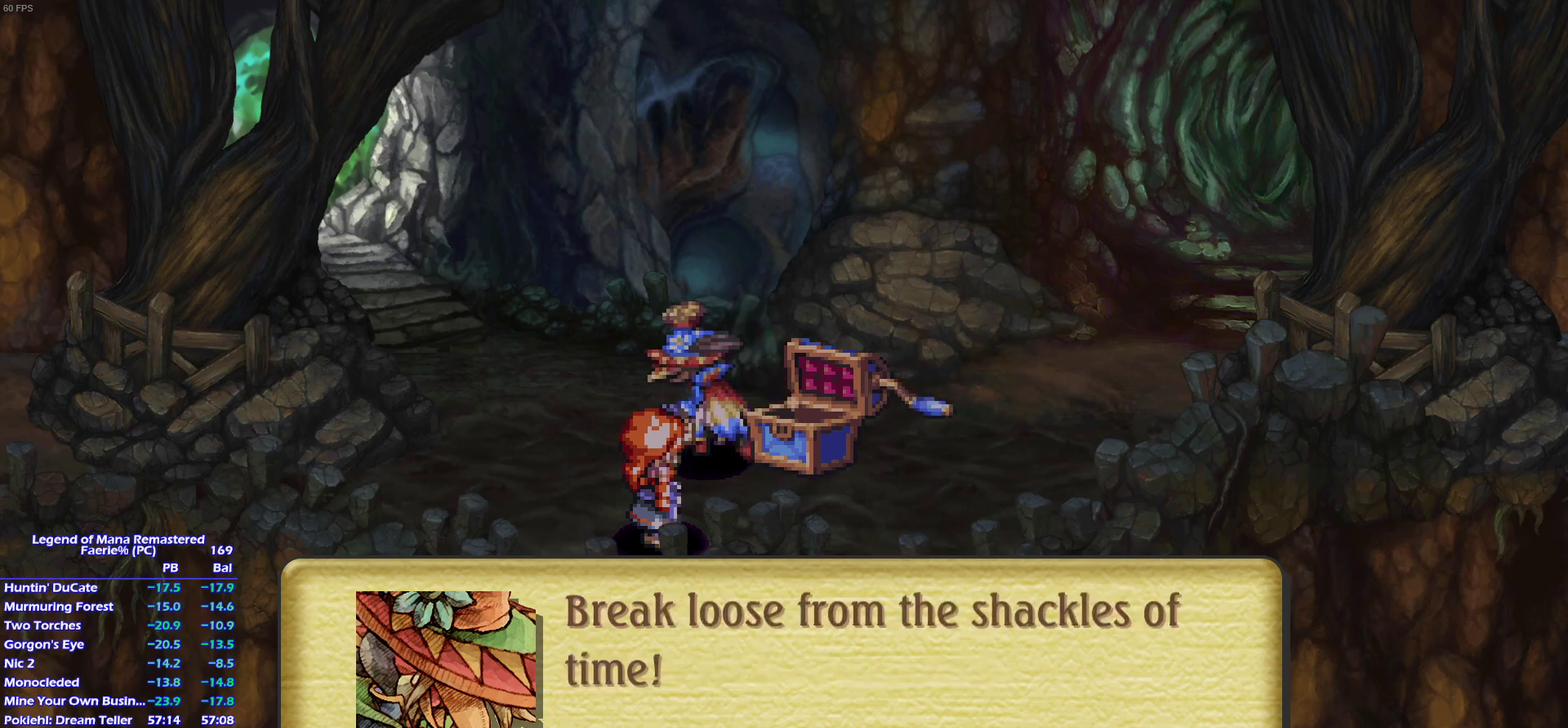
{"buttons": [], "right_stick": "center"}
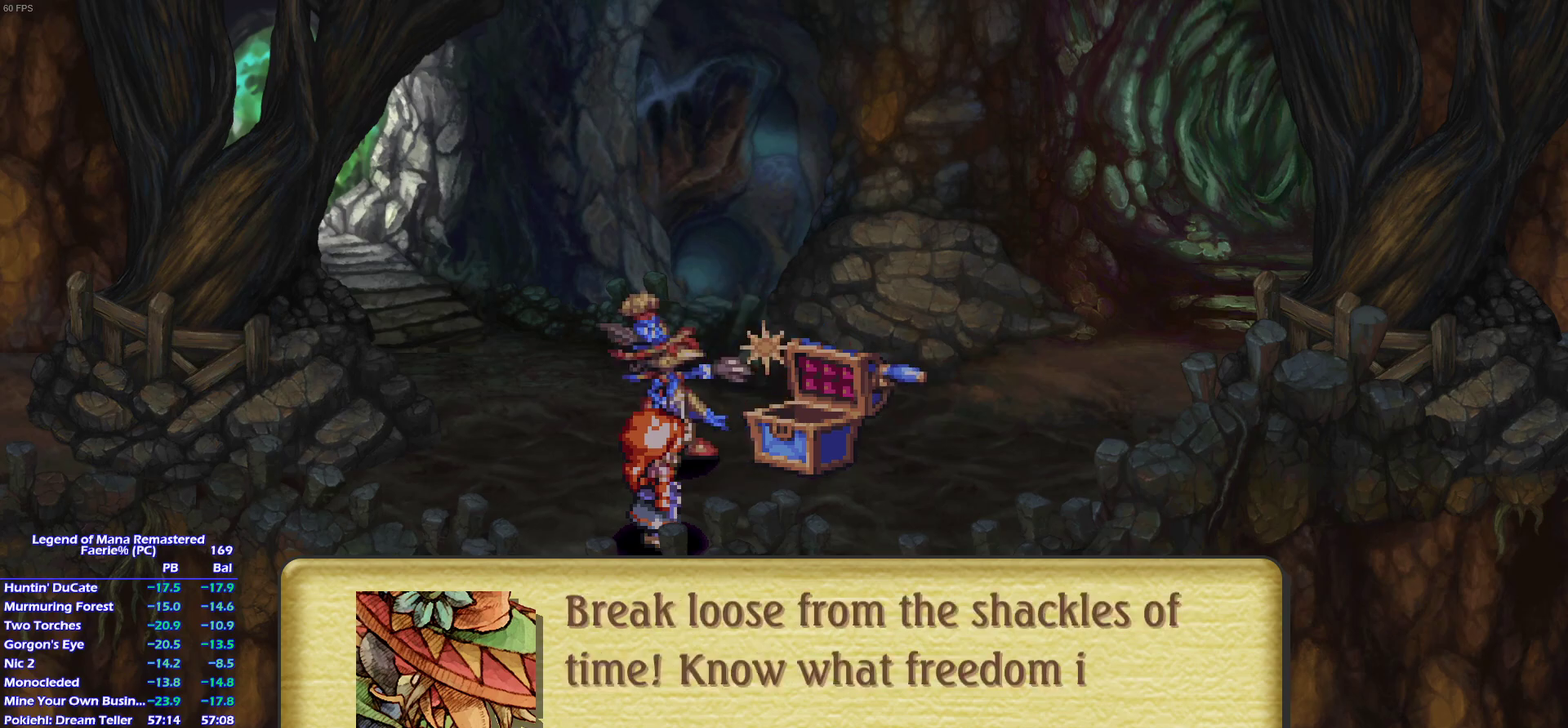
{"buttons": [], "right_stick": "center"}
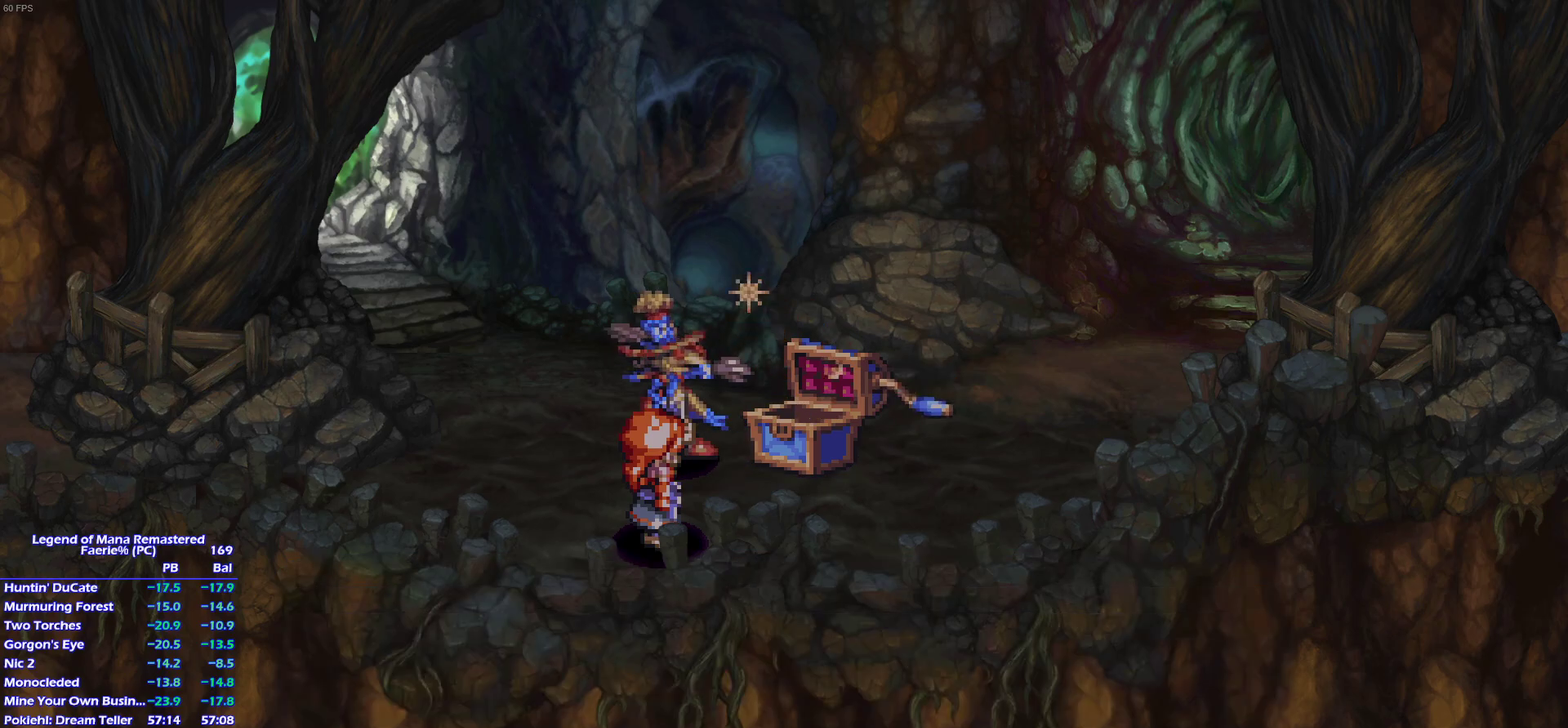
{"buttons": [], "right_stick": "center"}
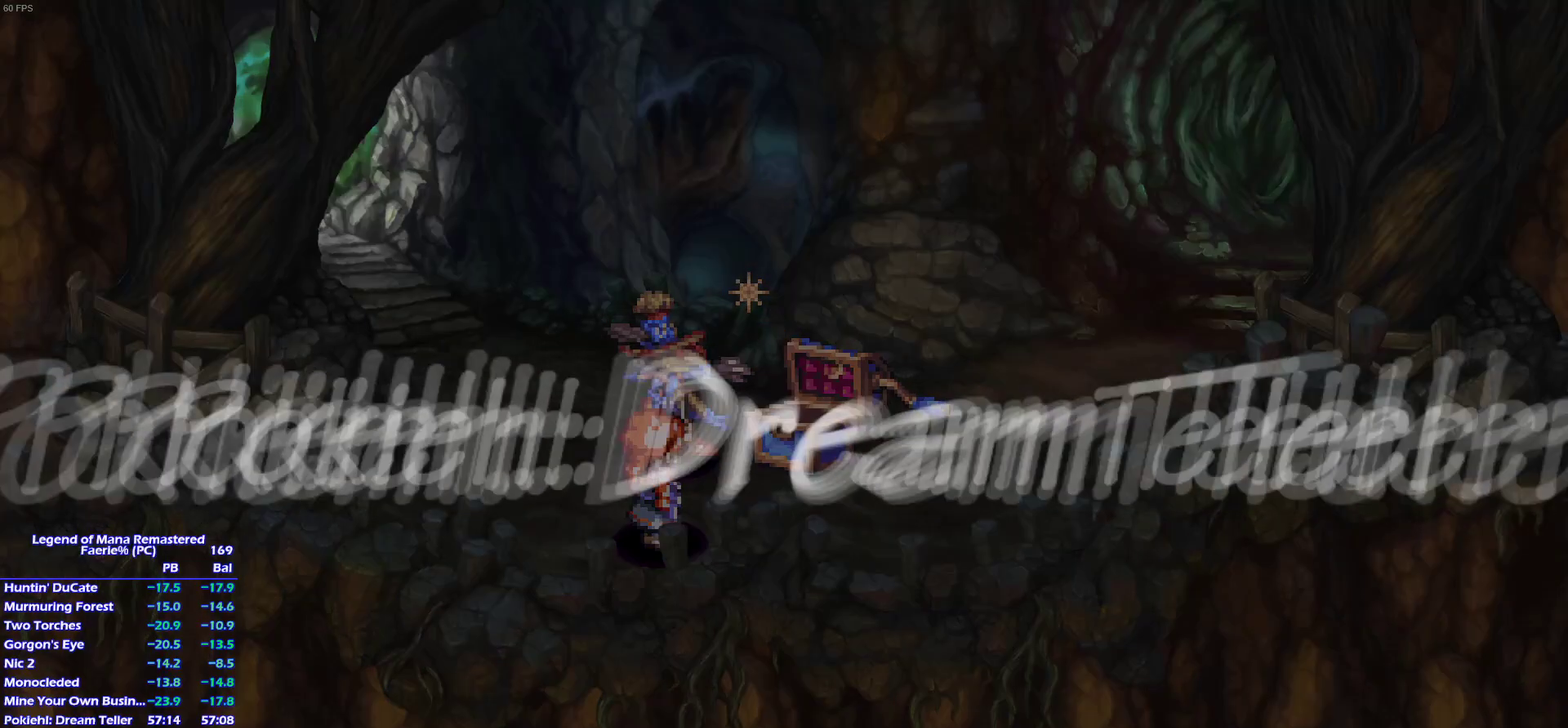
{"buttons": [], "right_stick": "center"}
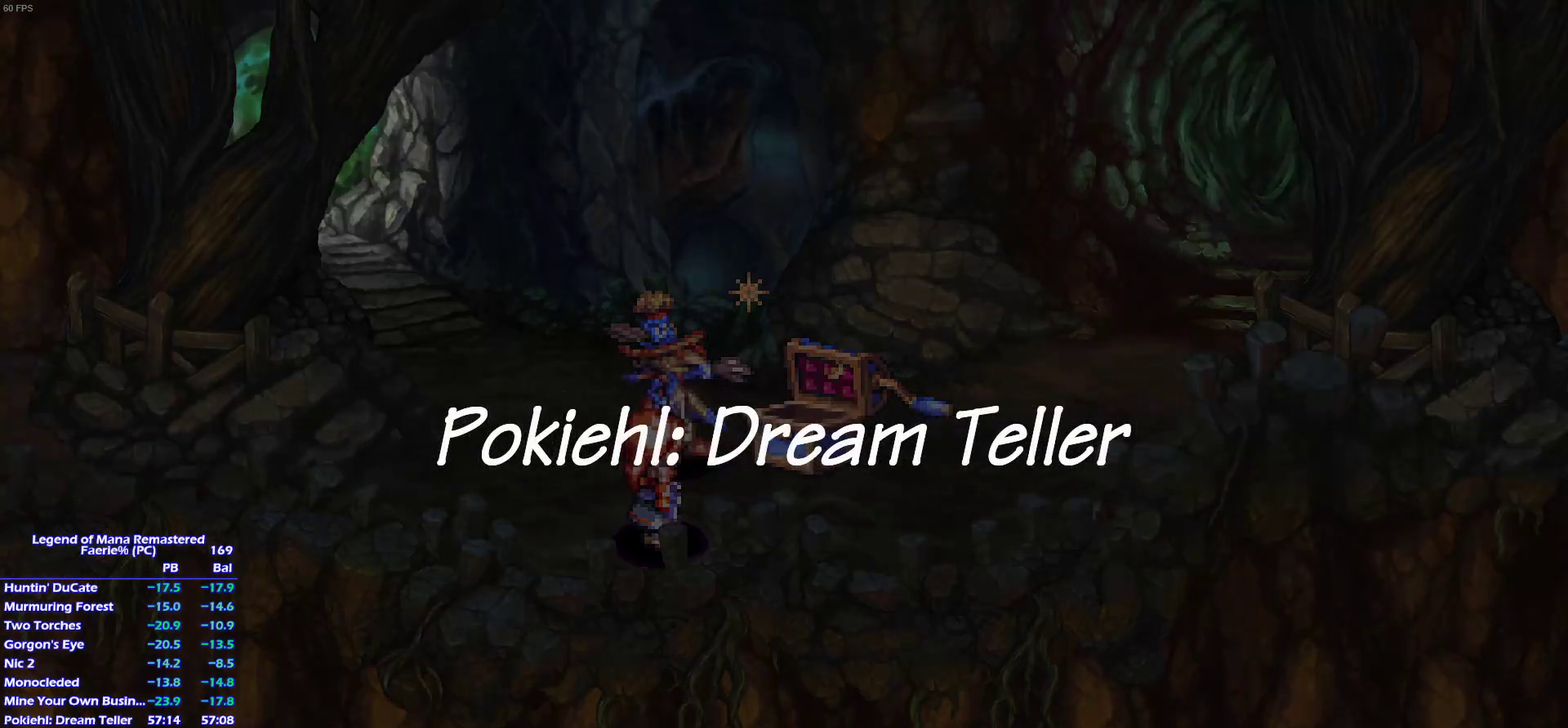
{"buttons": [], "right_stick": "center"}
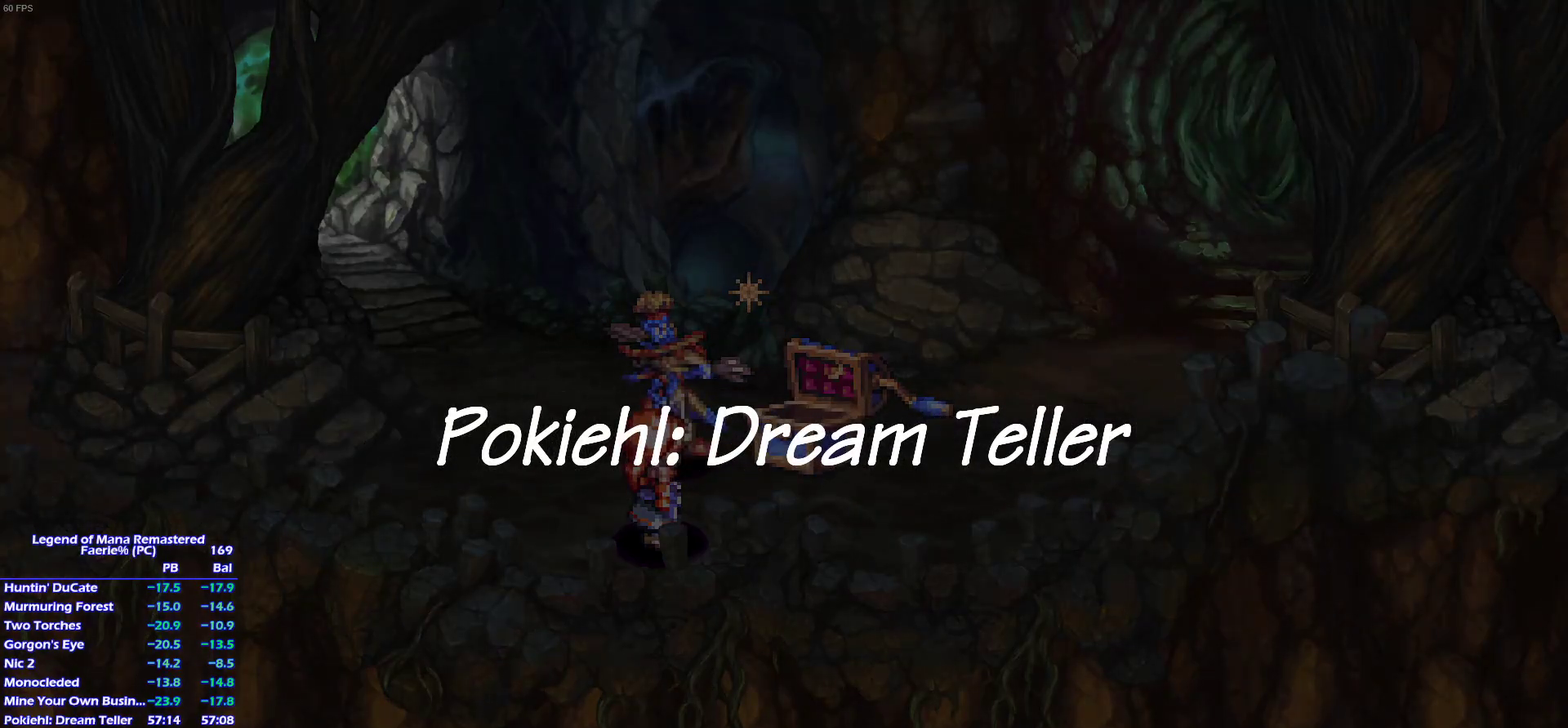
{"buttons": [], "right_stick": "center"}
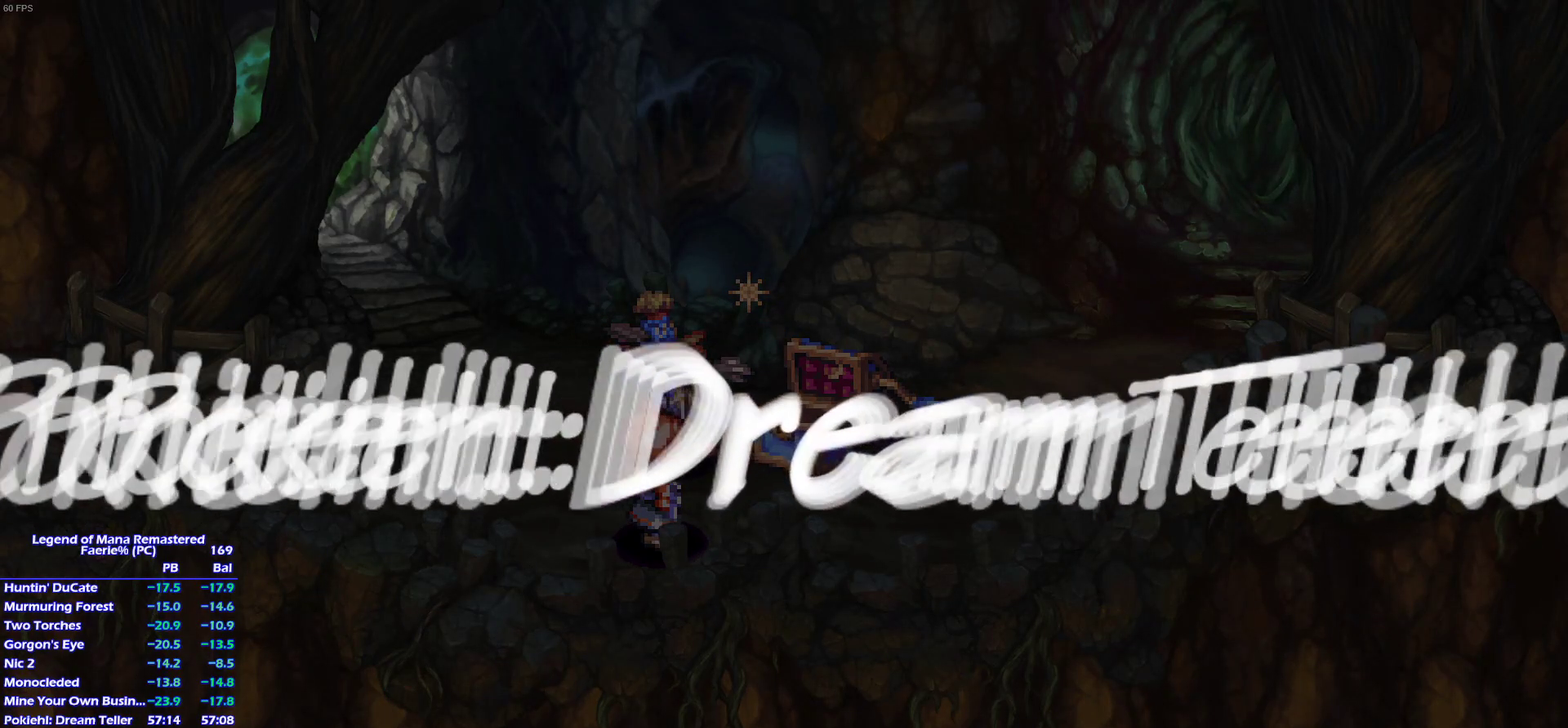
{"buttons": ["CROSS"], "right_stick": "center"}
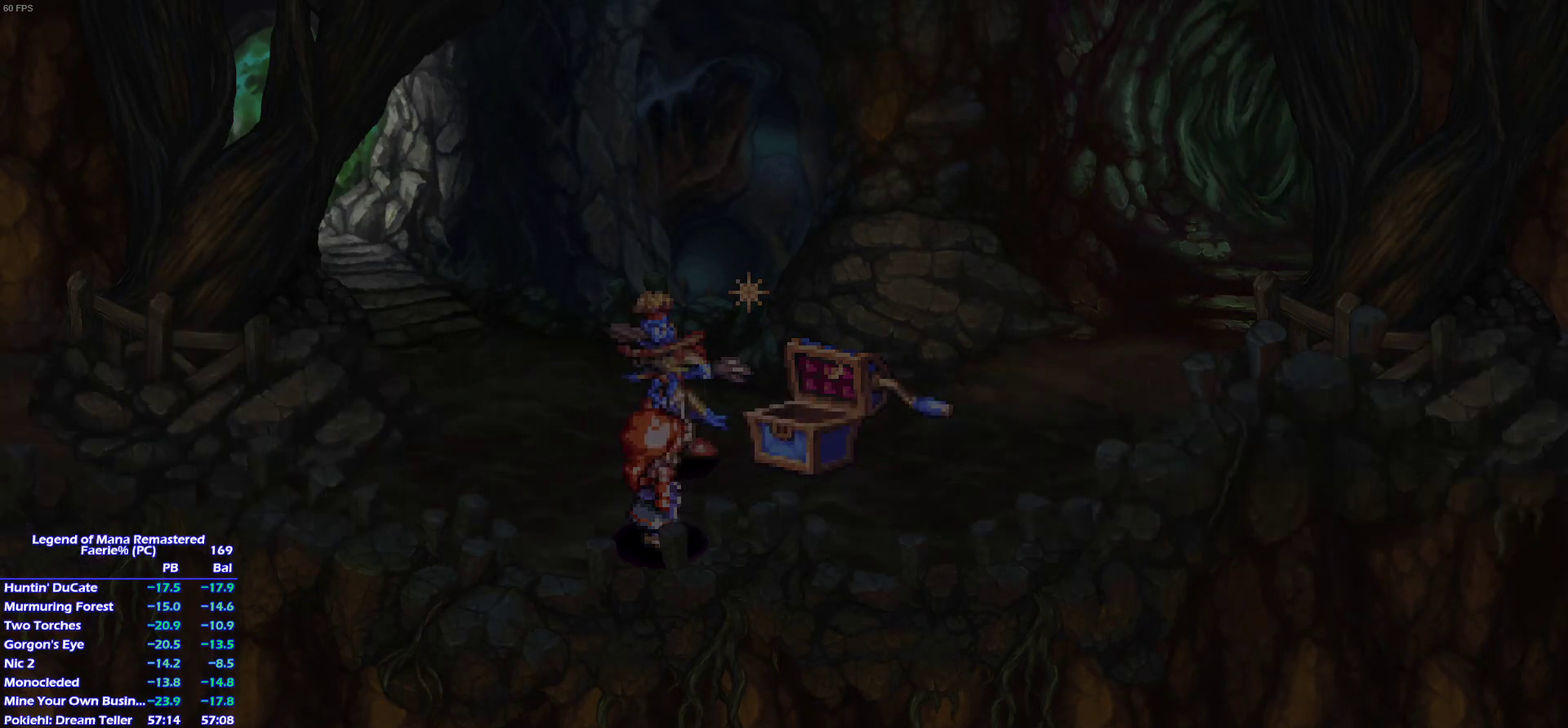
{"buttons": [], "right_stick": "center"}
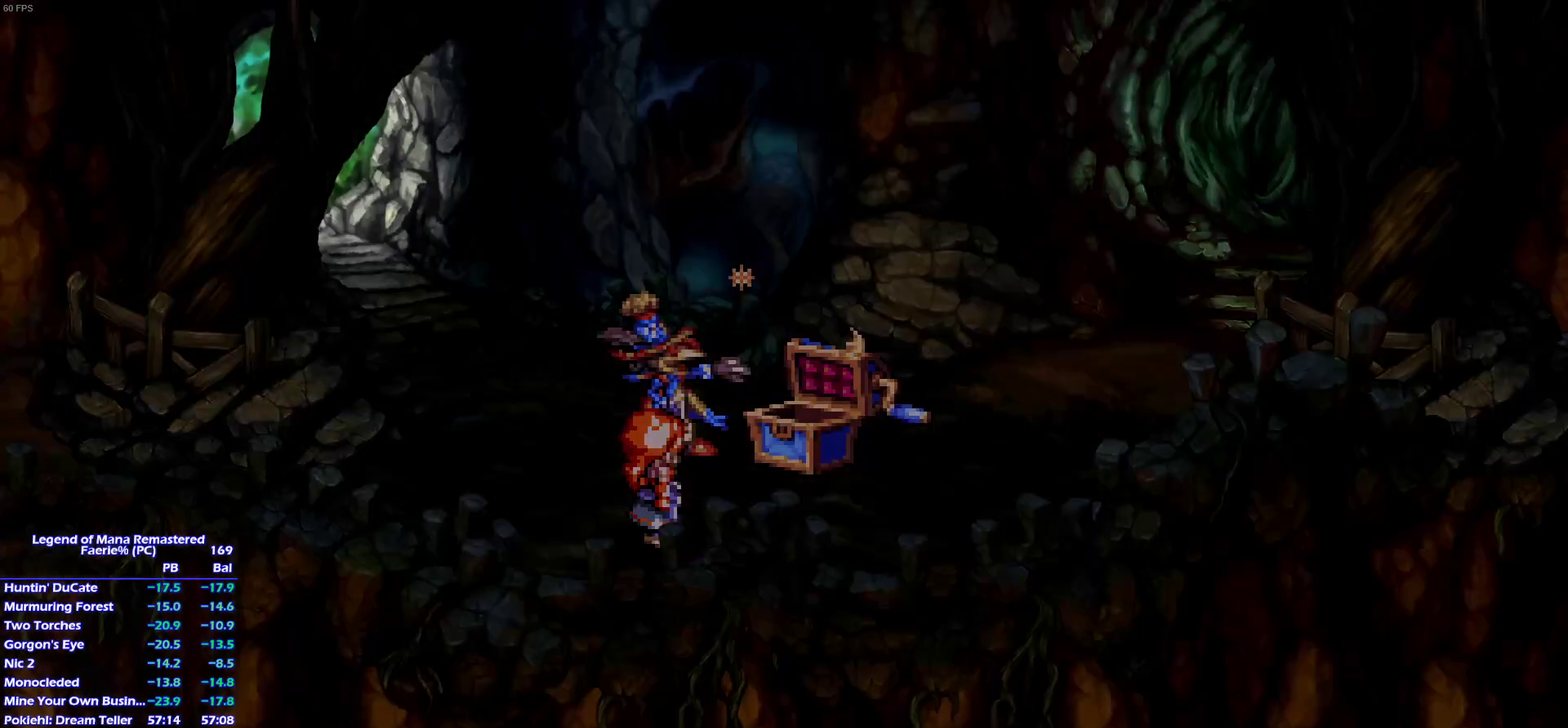
{"buttons": [], "right_stick": "center"}
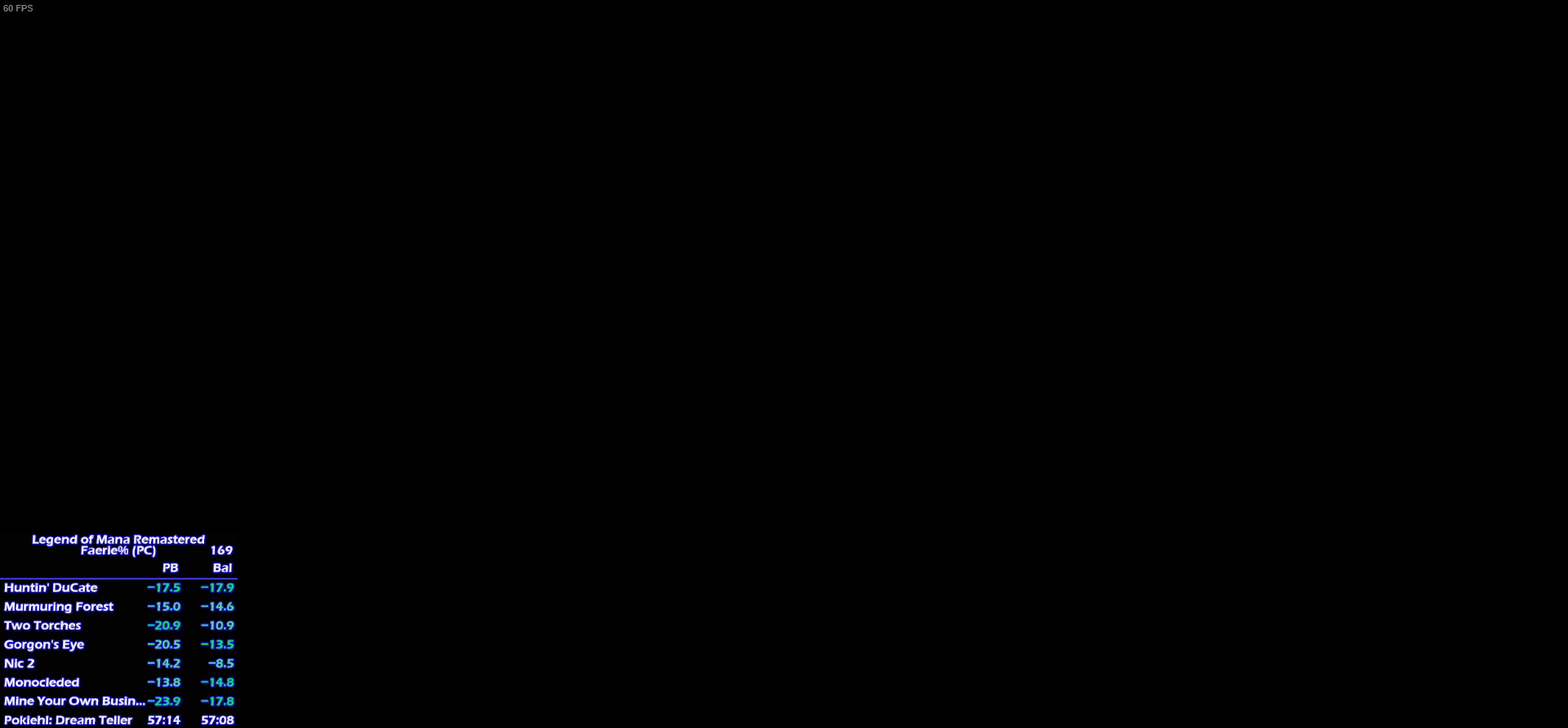
{"buttons": [], "right_stick": "center"}
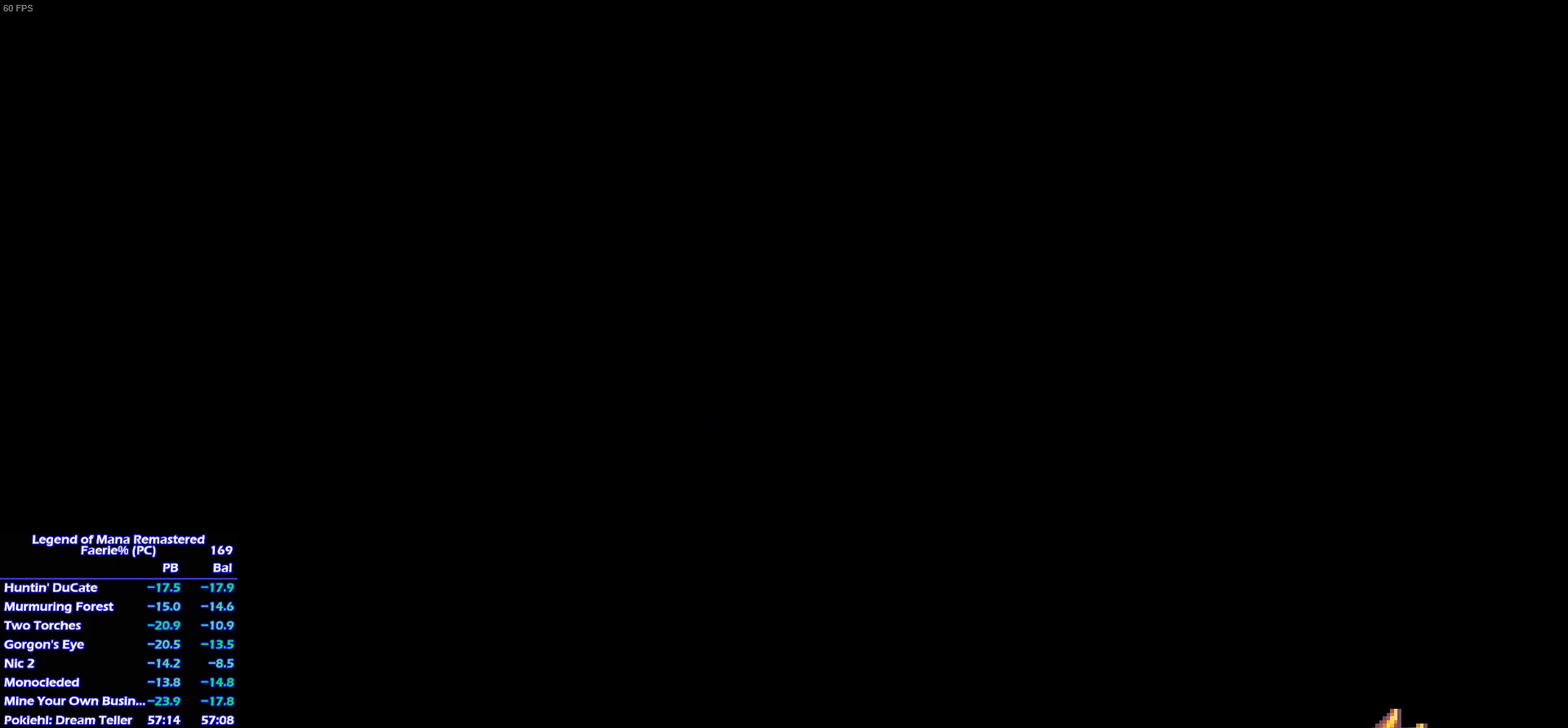
{"buttons": ["CROSS"], "right_stick": "center"}
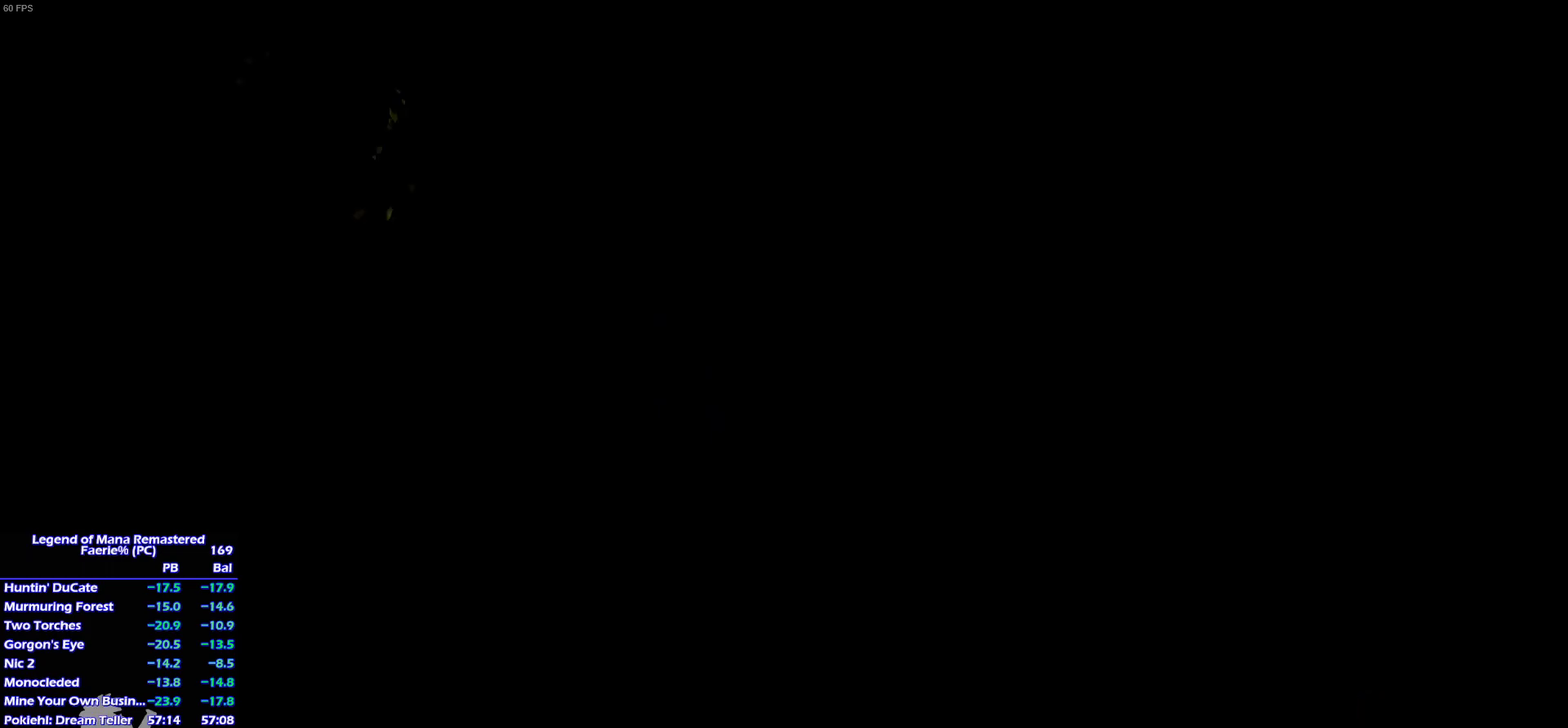
{"buttons": ["CROSS"], "right_stick": "center"}
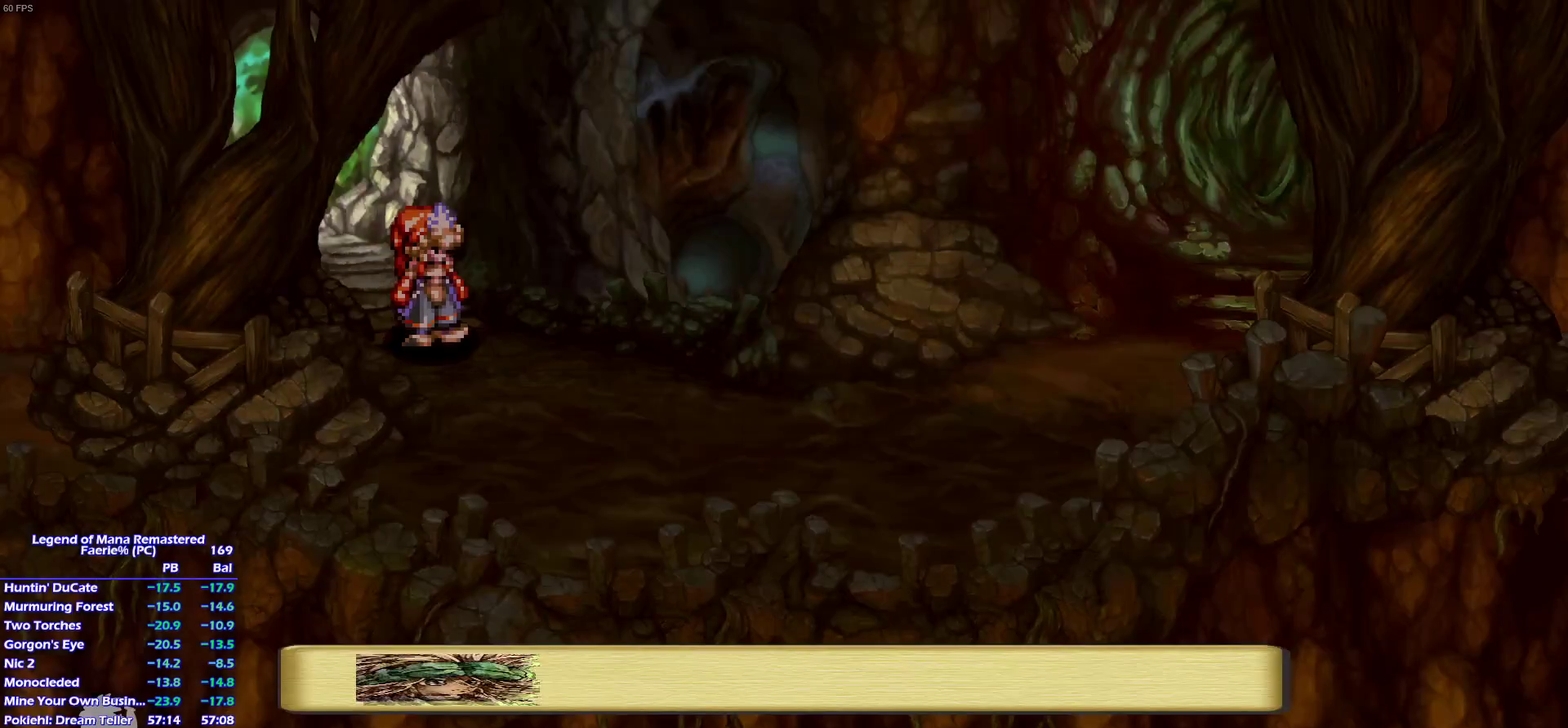
{"buttons": [], "right_stick": "center"}
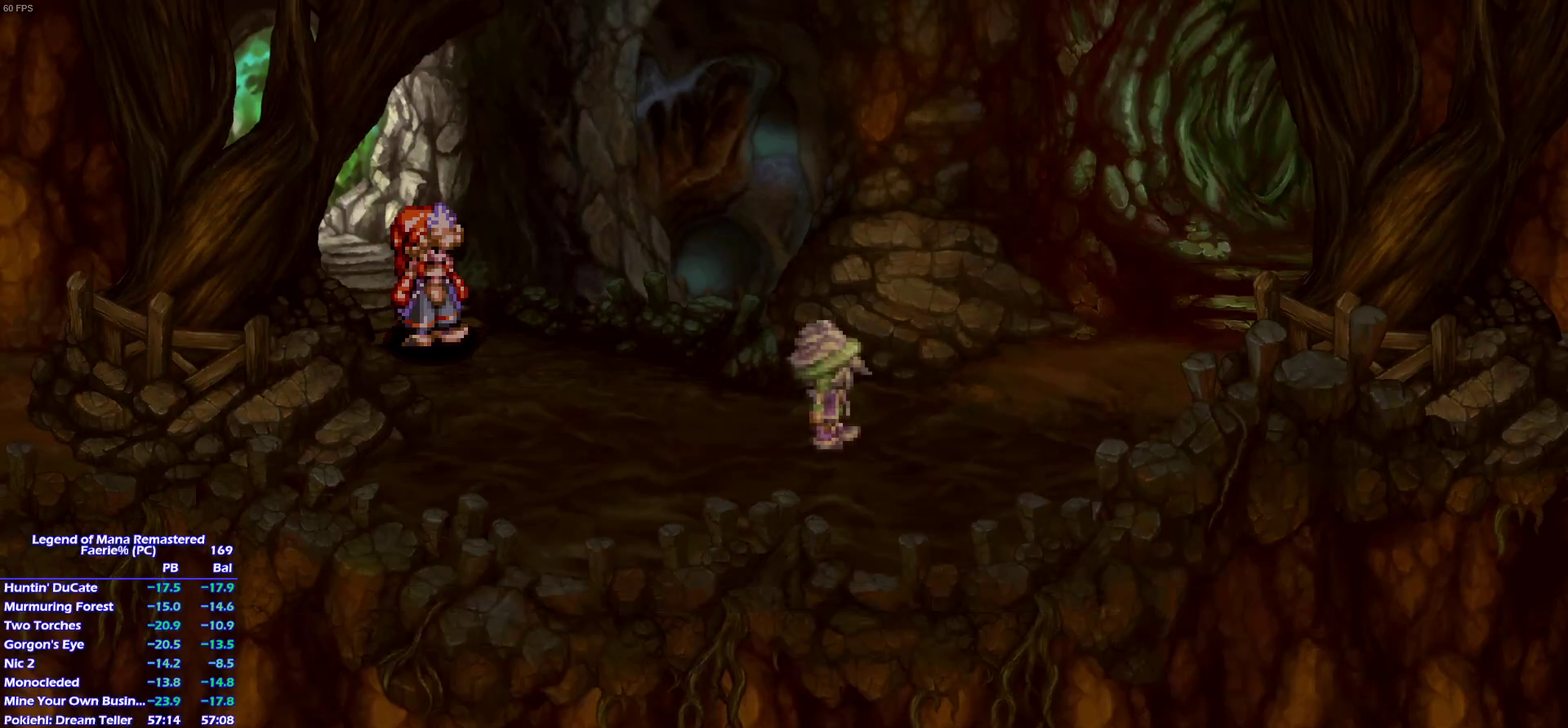
{"buttons": ["CROSS"], "right_stick": "center"}
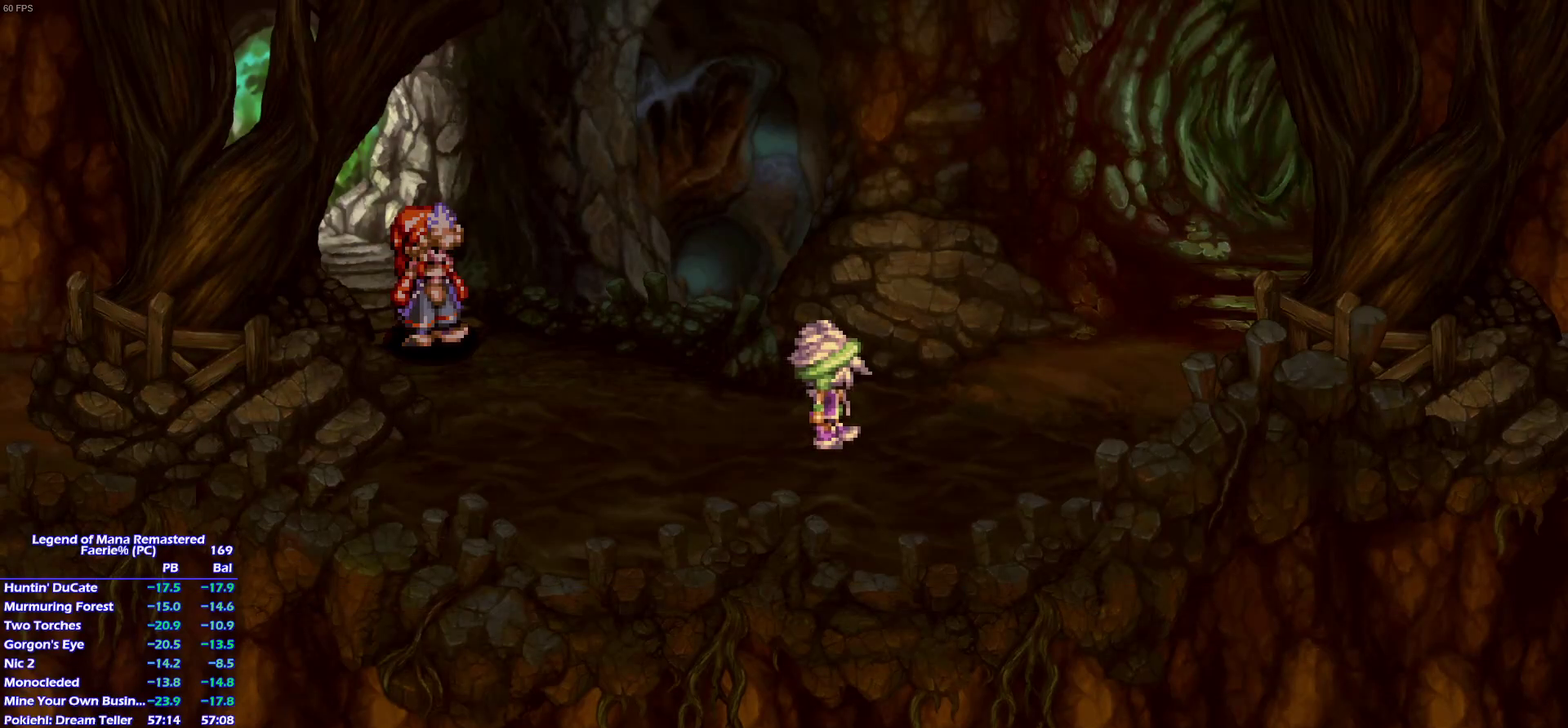
{"buttons": ["CROSS"], "right_stick": "center"}
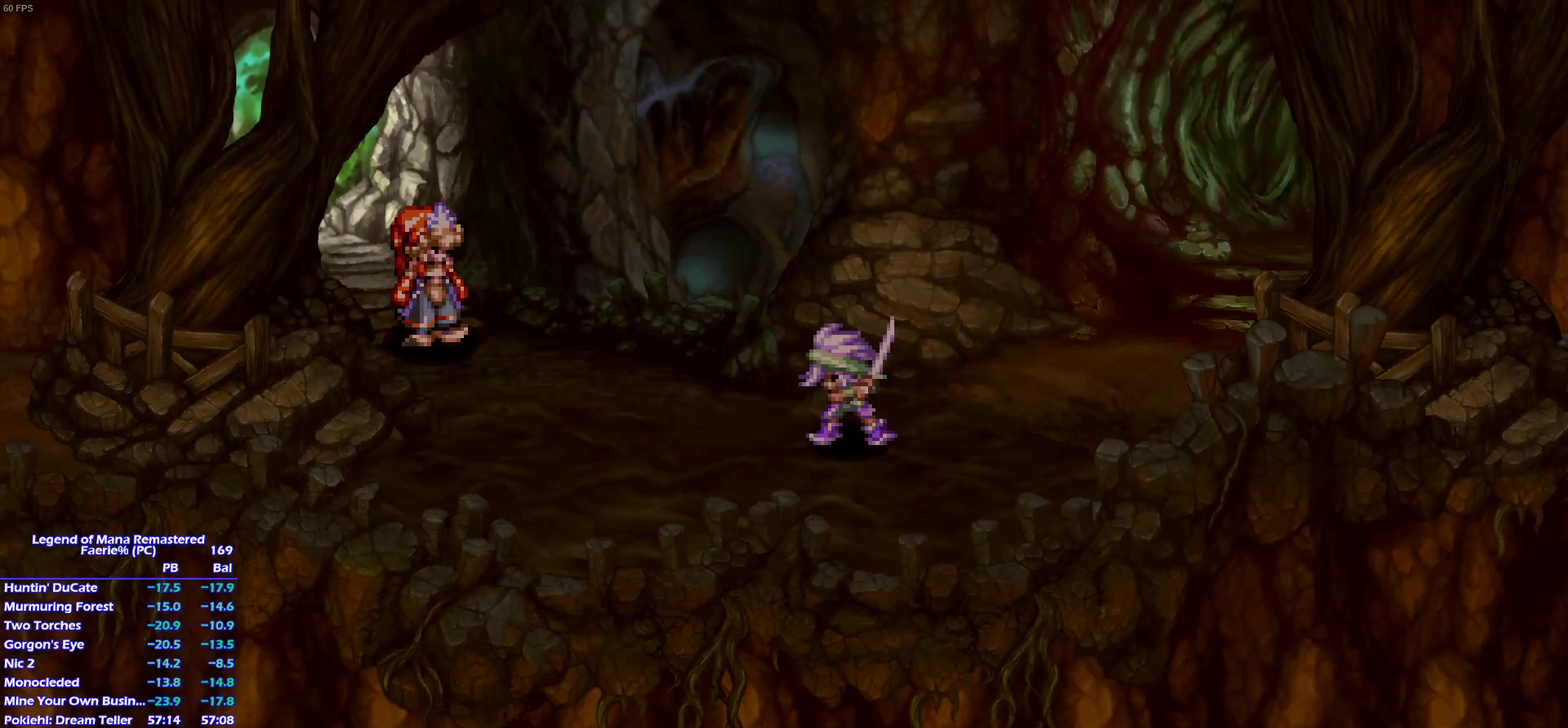
{"buttons": ["CROSS"], "right_stick": "center"}
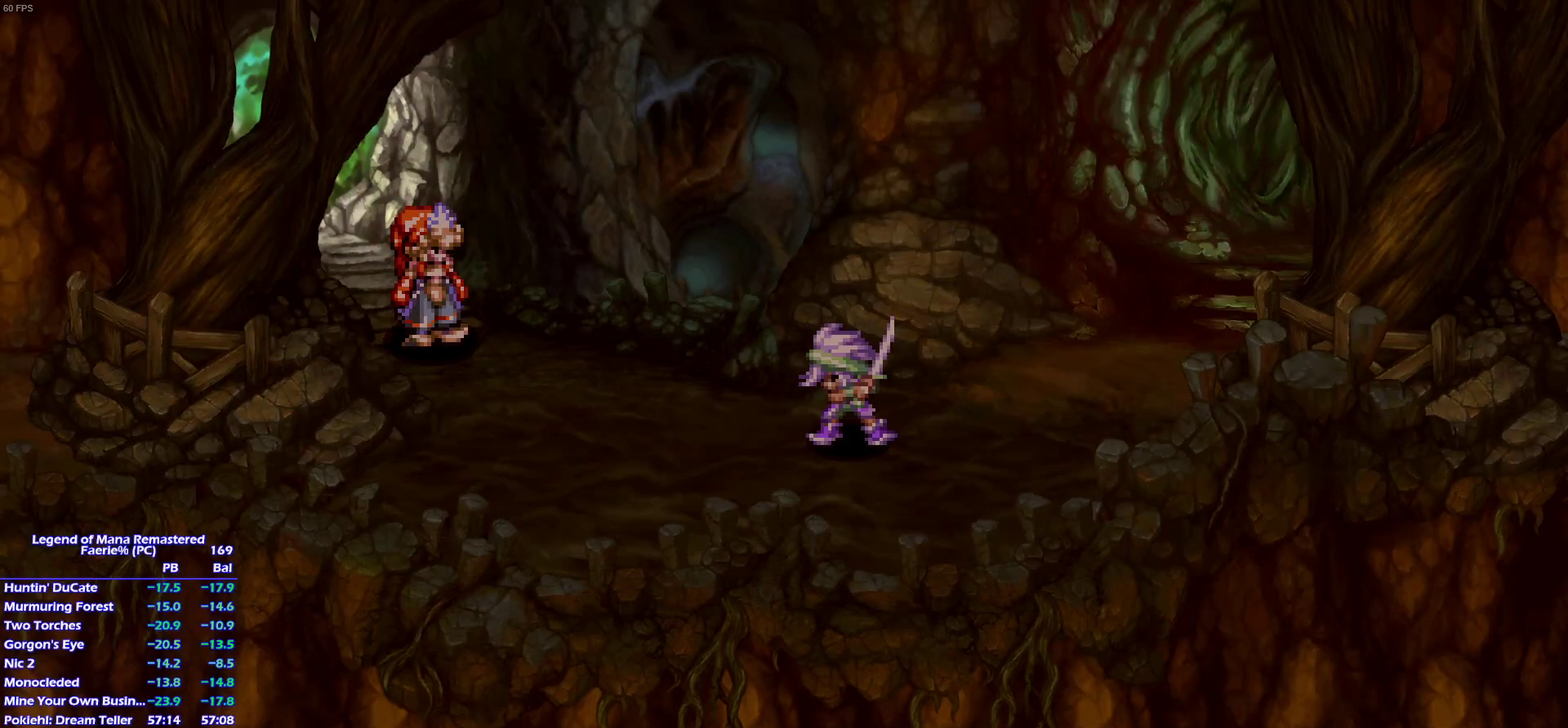
{"buttons": ["CROSS"], "right_stick": "center"}
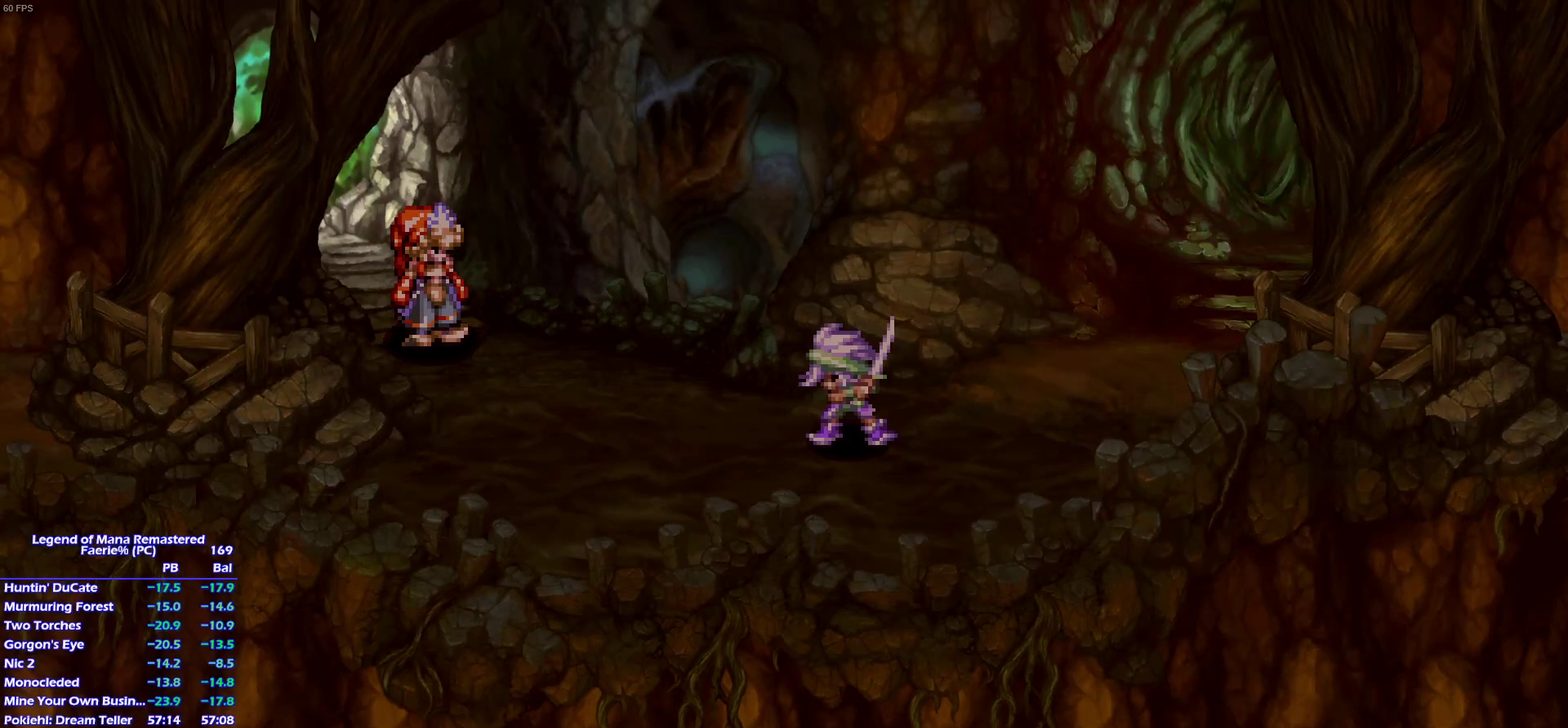
{"buttons": ["CROSS"], "right_stick": "center"}
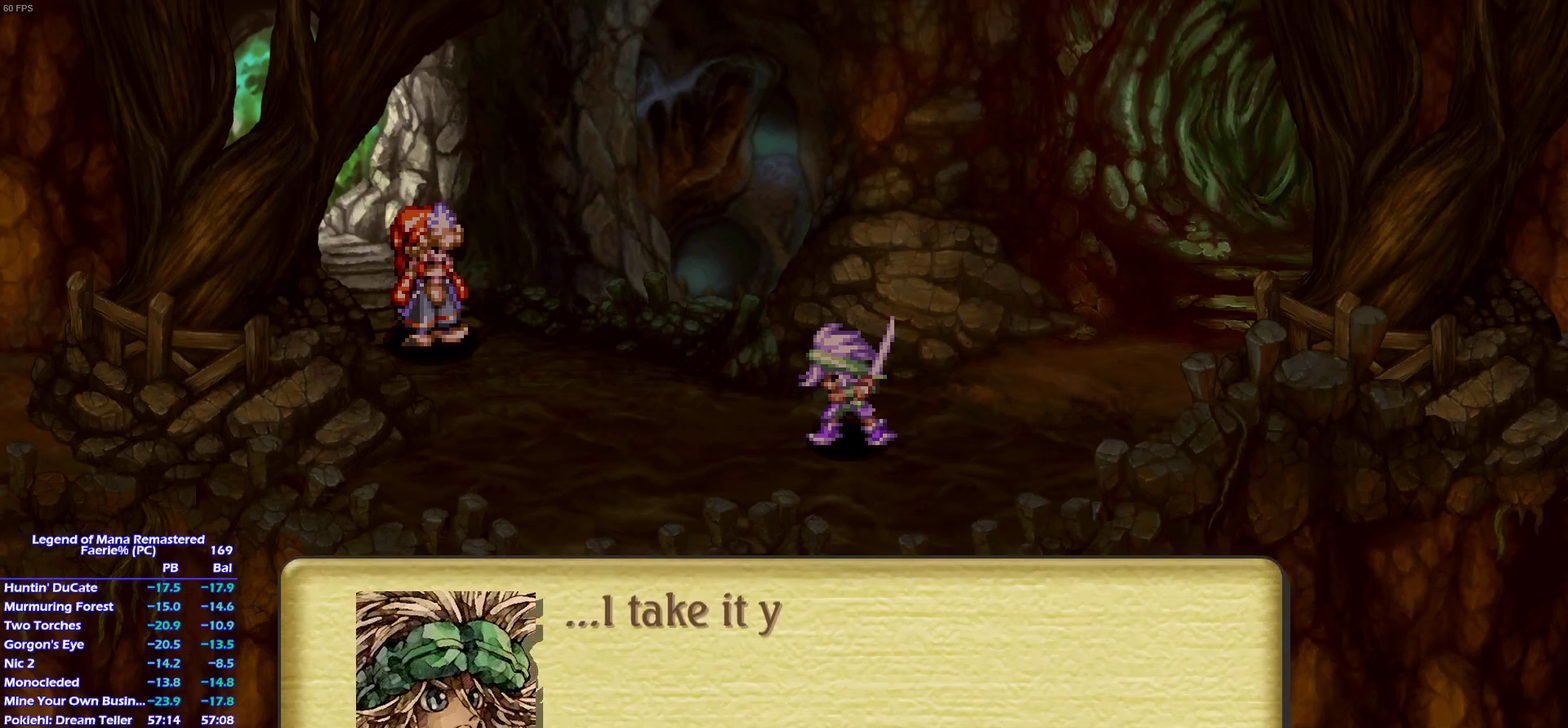
{"buttons": ["CROSS"], "right_stick": "center"}
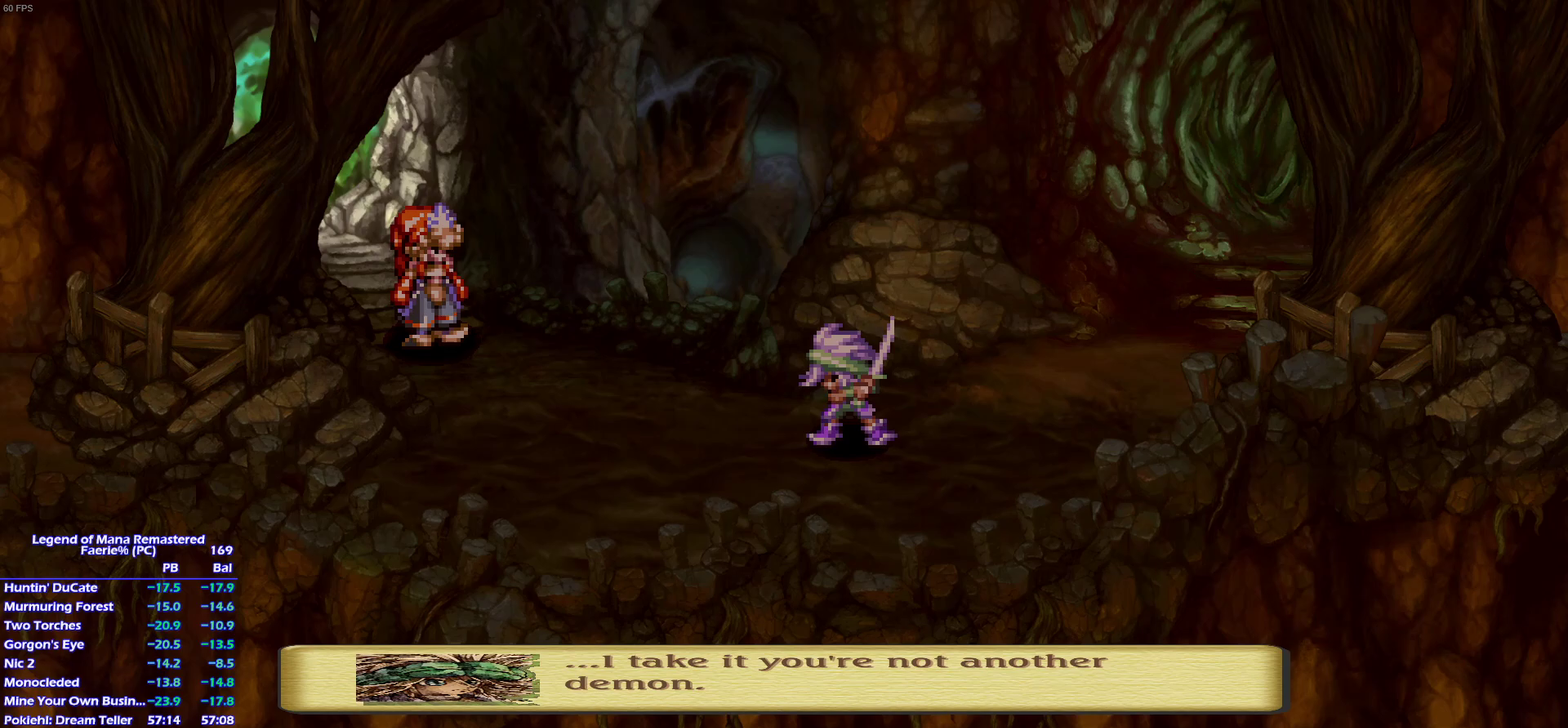
{"buttons": ["CROSS"], "right_stick": "center"}
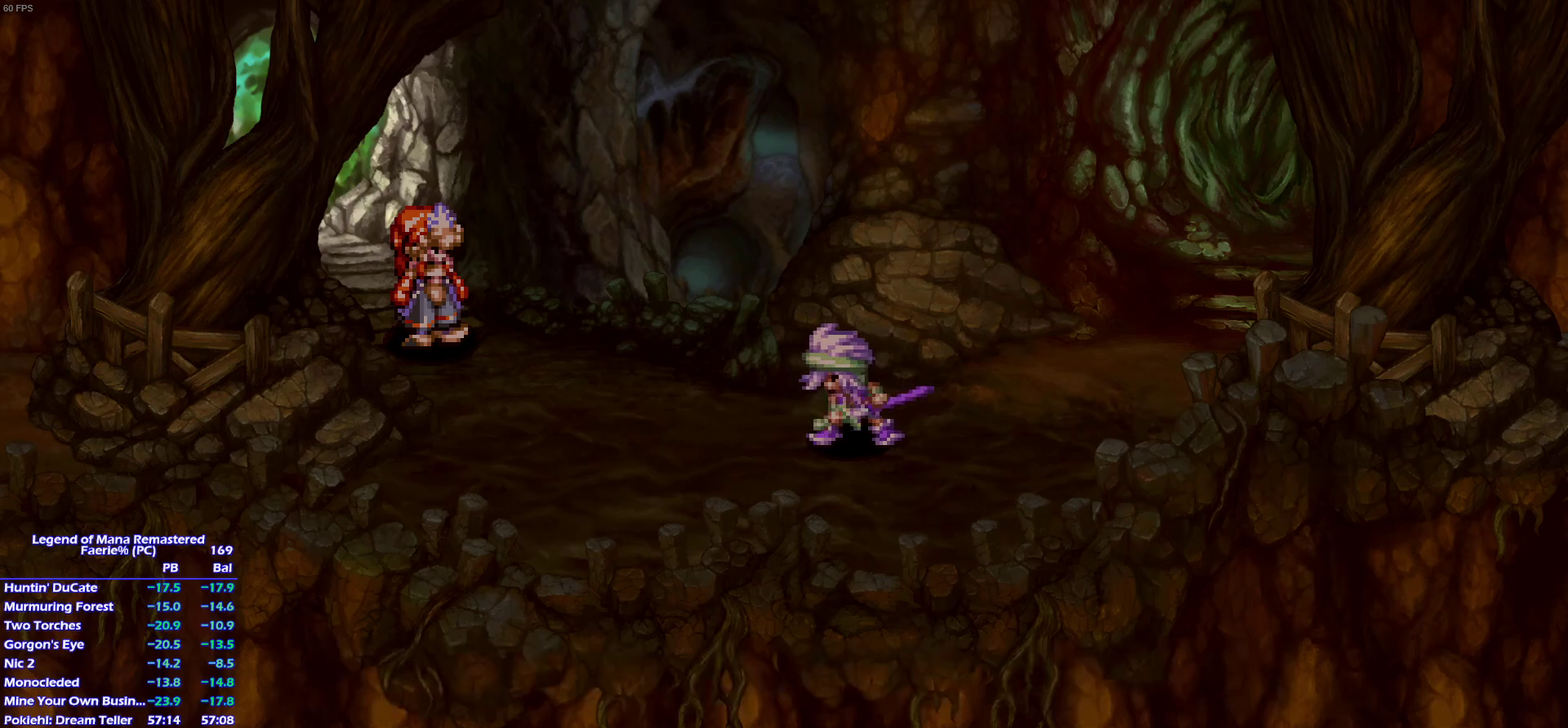
{"buttons": ["CROSS"], "right_stick": "center"}
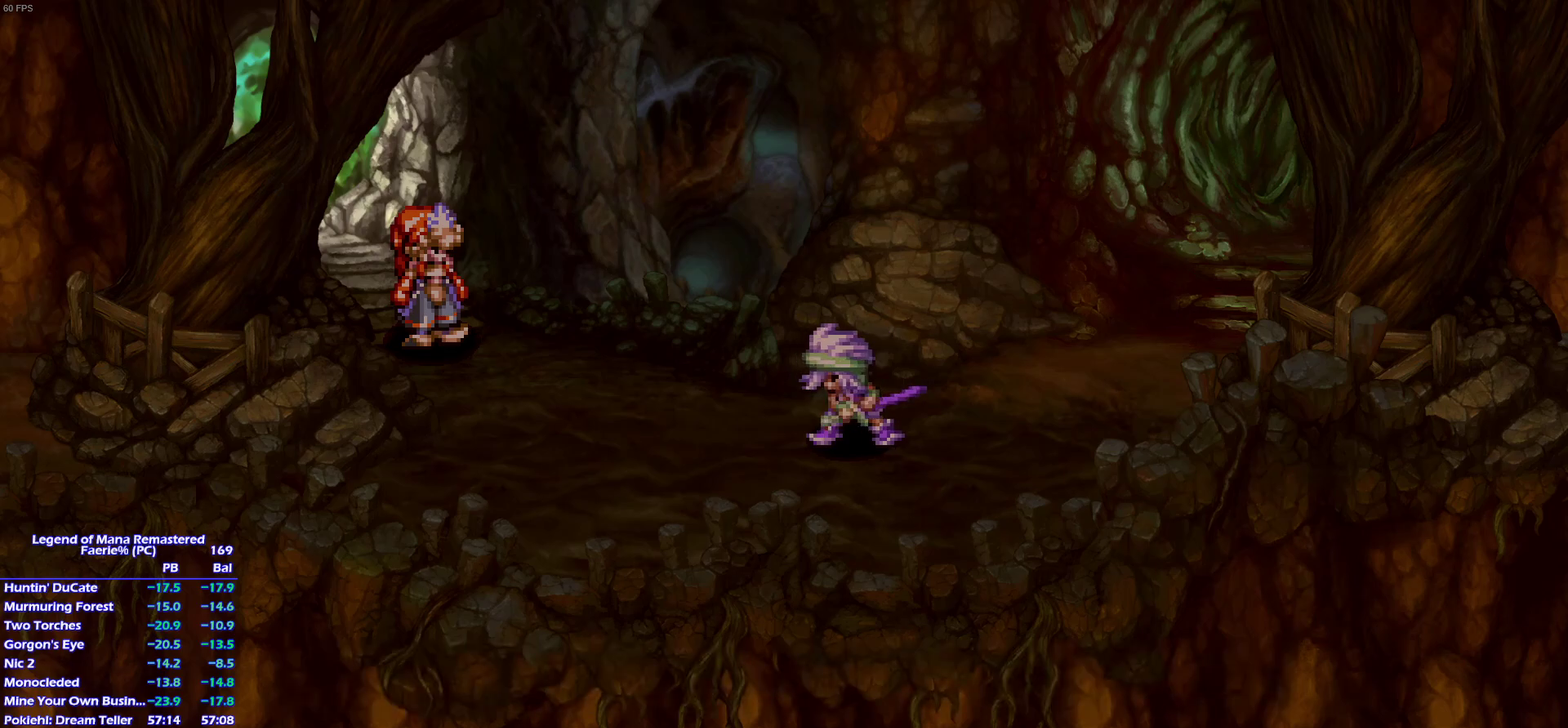
{"buttons": [], "right_stick": "center"}